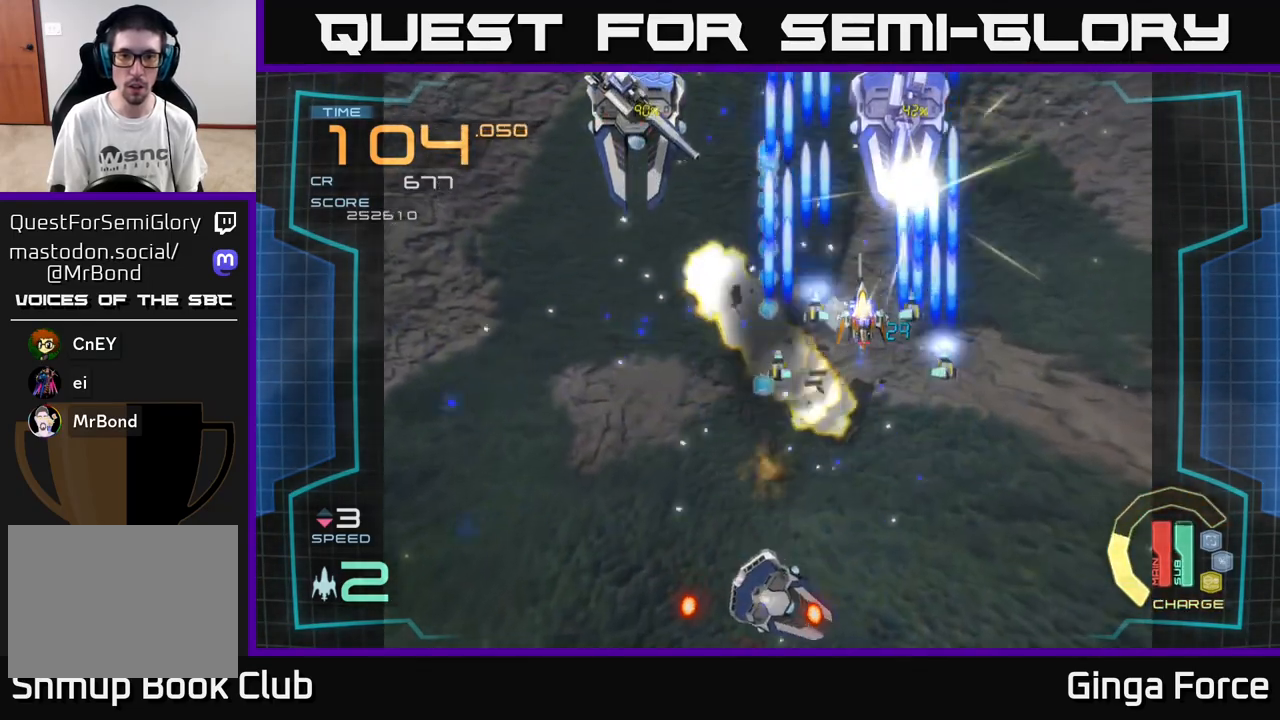
Gameplay with a controller (Xbox layout); each line is a JSON object with the inputs held at the frame after it. "events" lists button and stick changes between this image and that frame as [ms after this image, input, new state], when the widget could be followed in between. Not read: right_stick.
{"buttons": ["A", "X"], "left_stick": "down", "events": [[50, "left_stick", "center"], [350, "left_stick", "up"], [383, "R2", "up"], [433, "X", "down"], [450, "left_stick", "down"]]}
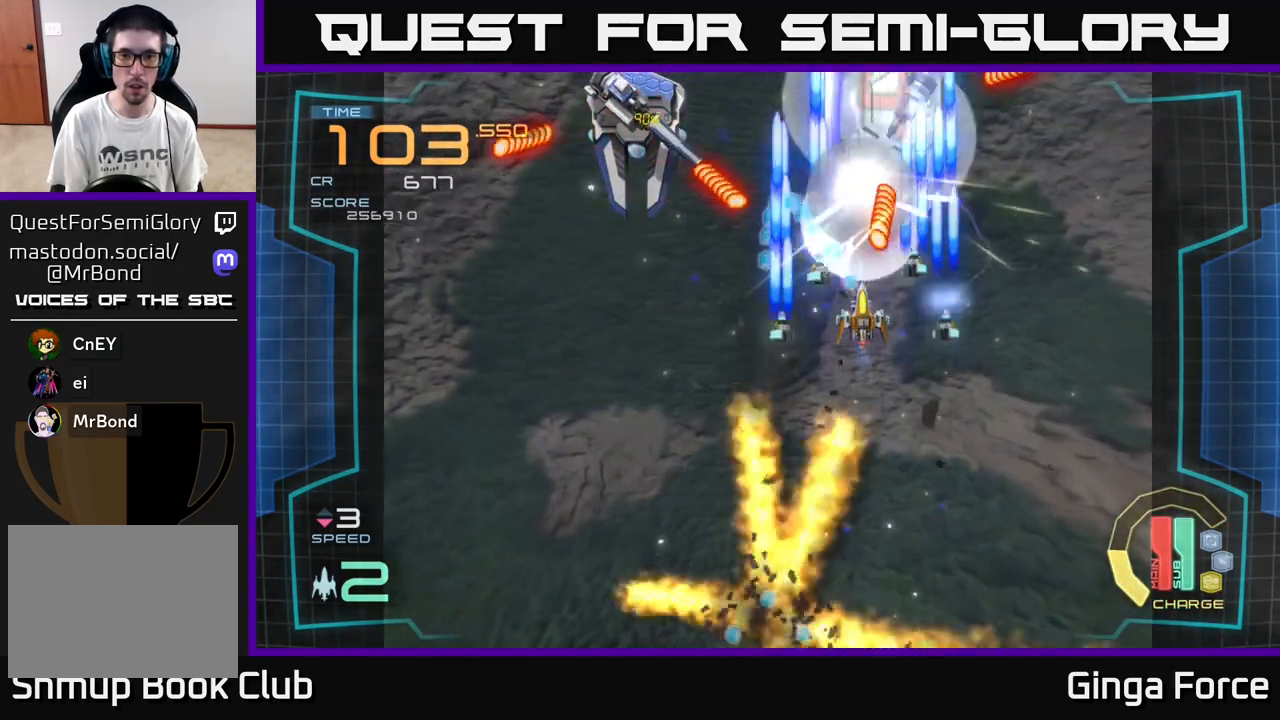
{"buttons": ["A", "R2"], "left_stick": "up-left", "events": [[133, "left_stick", "down-left"], [317, "R2", "down"], [350, "X", "up"], [450, "left_stick", "up-left"]]}
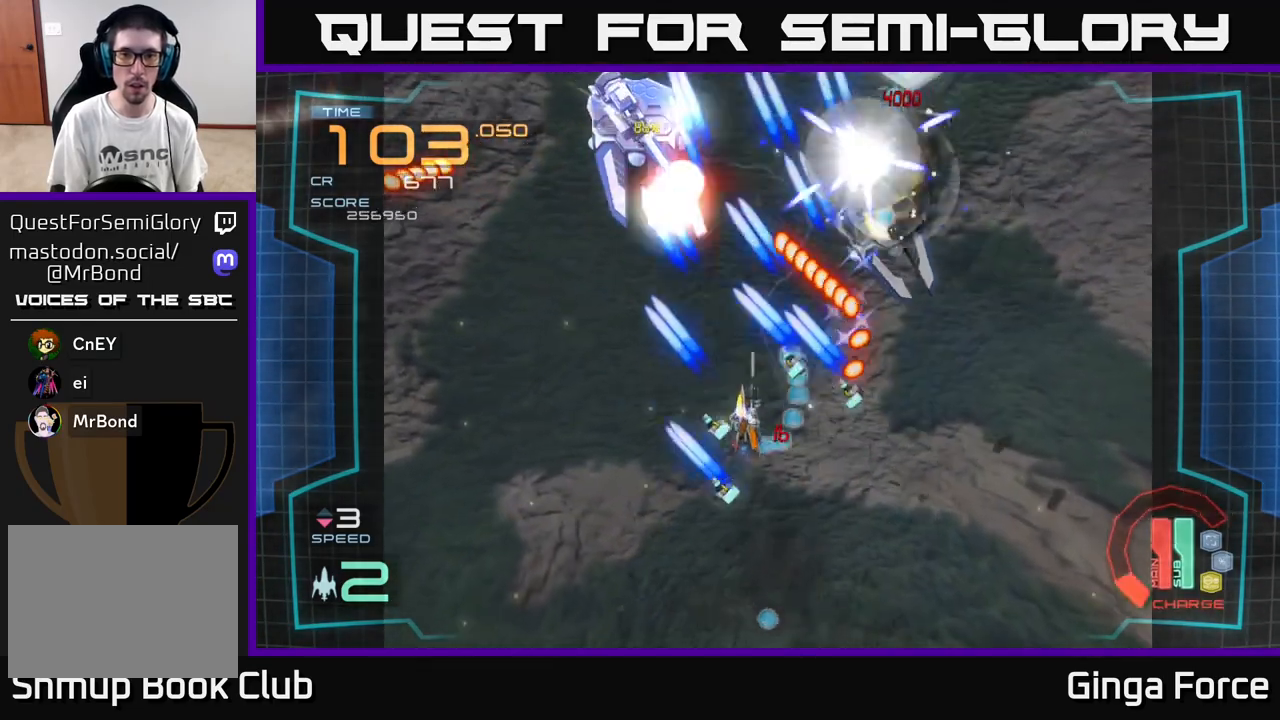
{"buttons": ["A", "R2"], "left_stick": "up", "events": [[283, "left_stick", "down"], [433, "left_stick", "left"], [483, "left_stick", "up"]]}
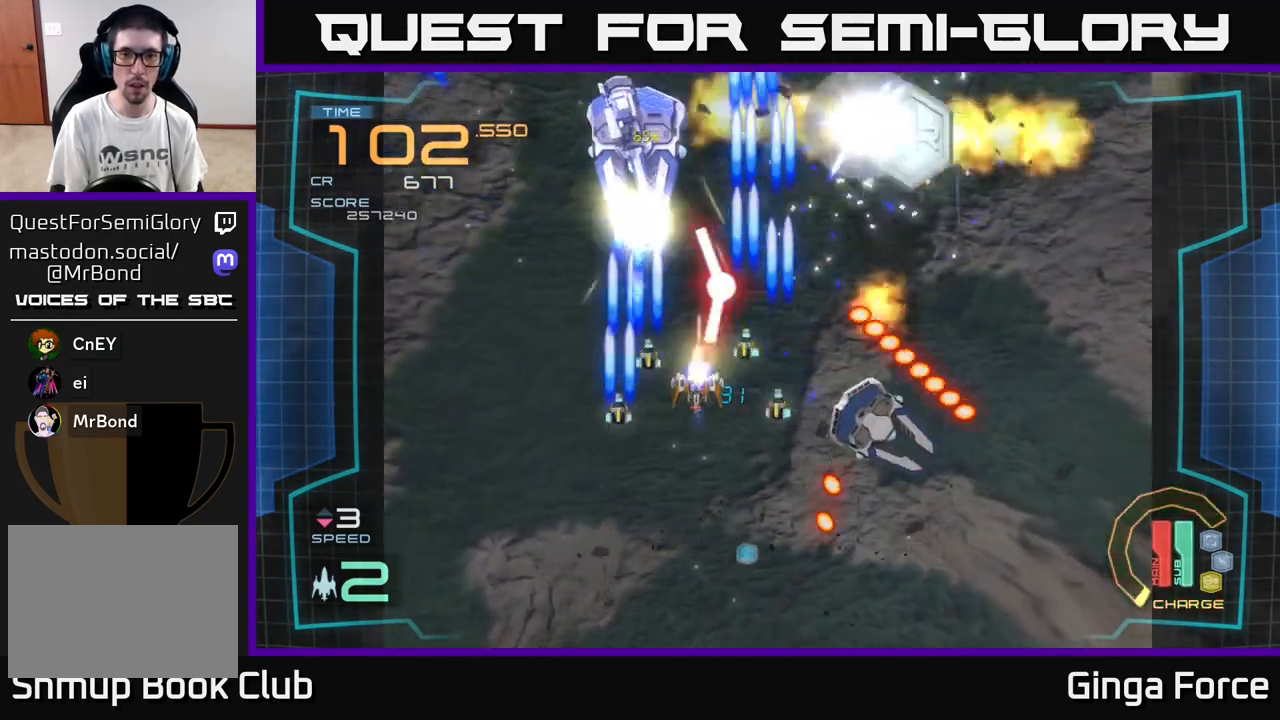
{"buttons": ["A", "R2"], "left_stick": "down", "events": [[117, "left_stick", "center"], [383, "left_stick", "down"]]}
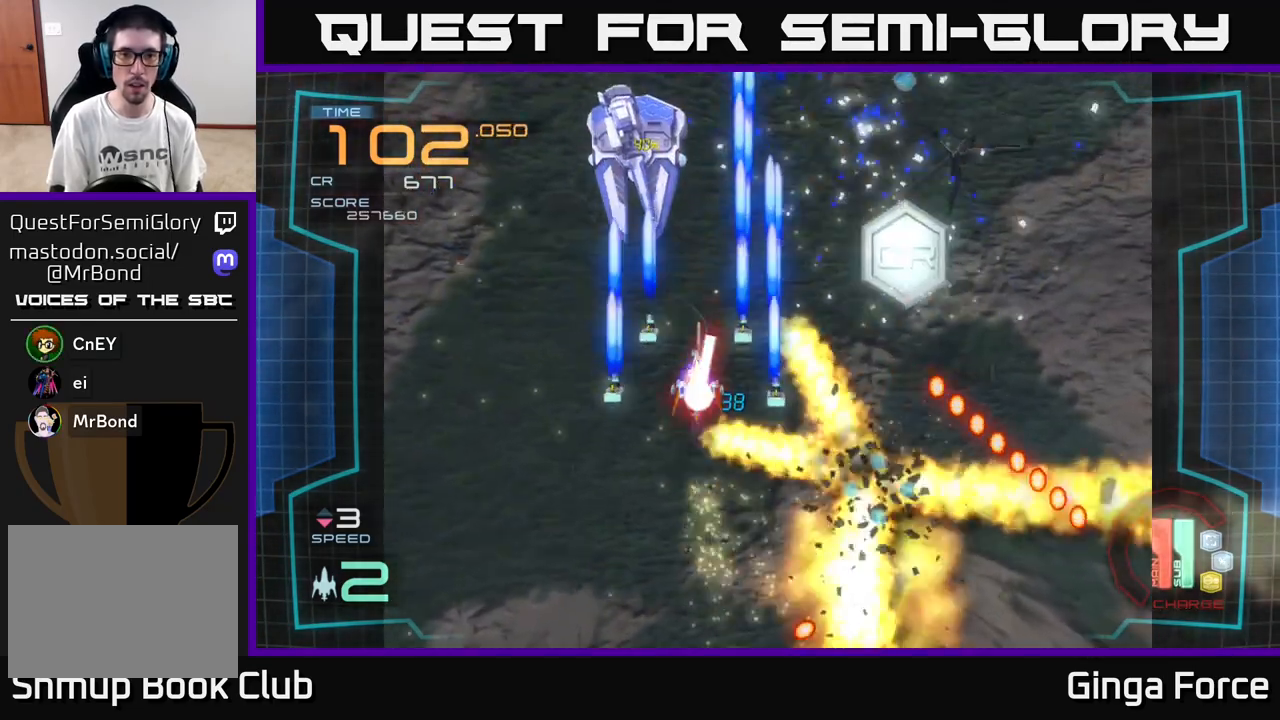
{"buttons": ["A", "X"], "left_stick": "up-left", "events": [[67, "left_stick", "up-left"], [300, "left_stick", "down-left"], [467, "X", "down"], [467, "left_stick", "up-left"], [500, "R2", "up"]]}
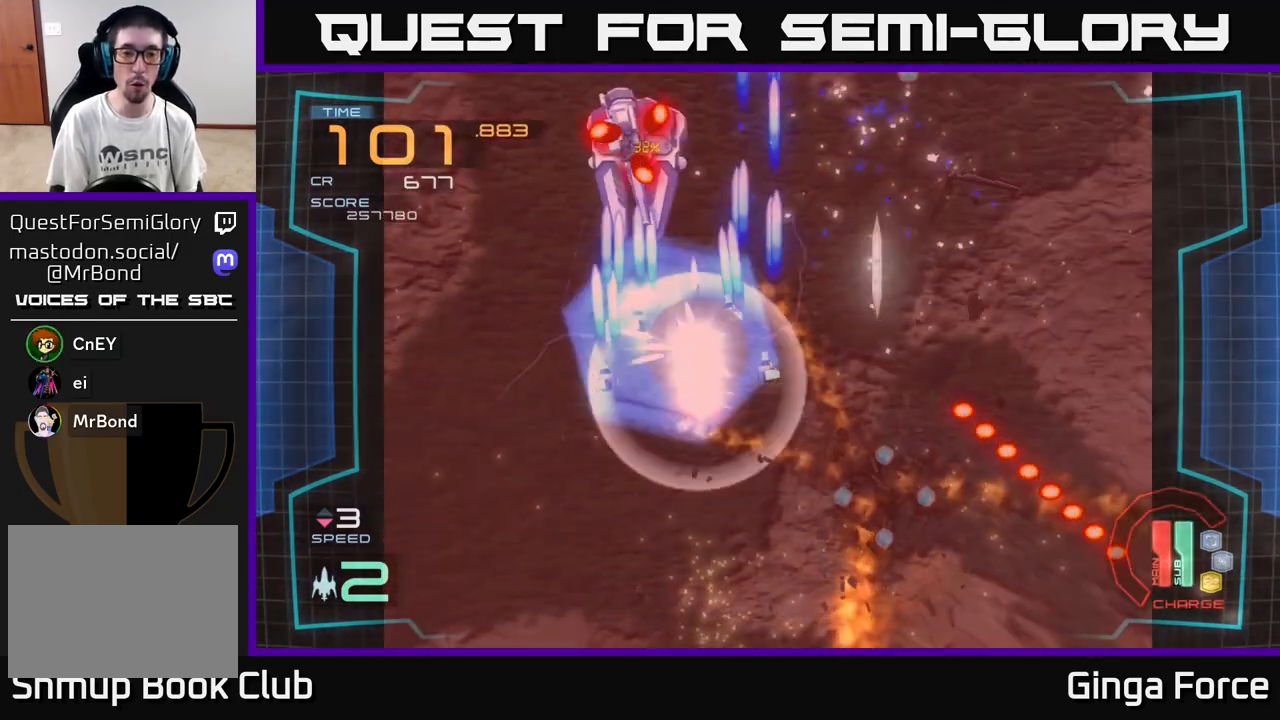
{"buttons": ["A"], "left_stick": "down-left", "events": [[67, "left_stick", "up"], [117, "X", "up"], [167, "left_stick", "up-left"], [483, "left_stick", "down-left"]]}
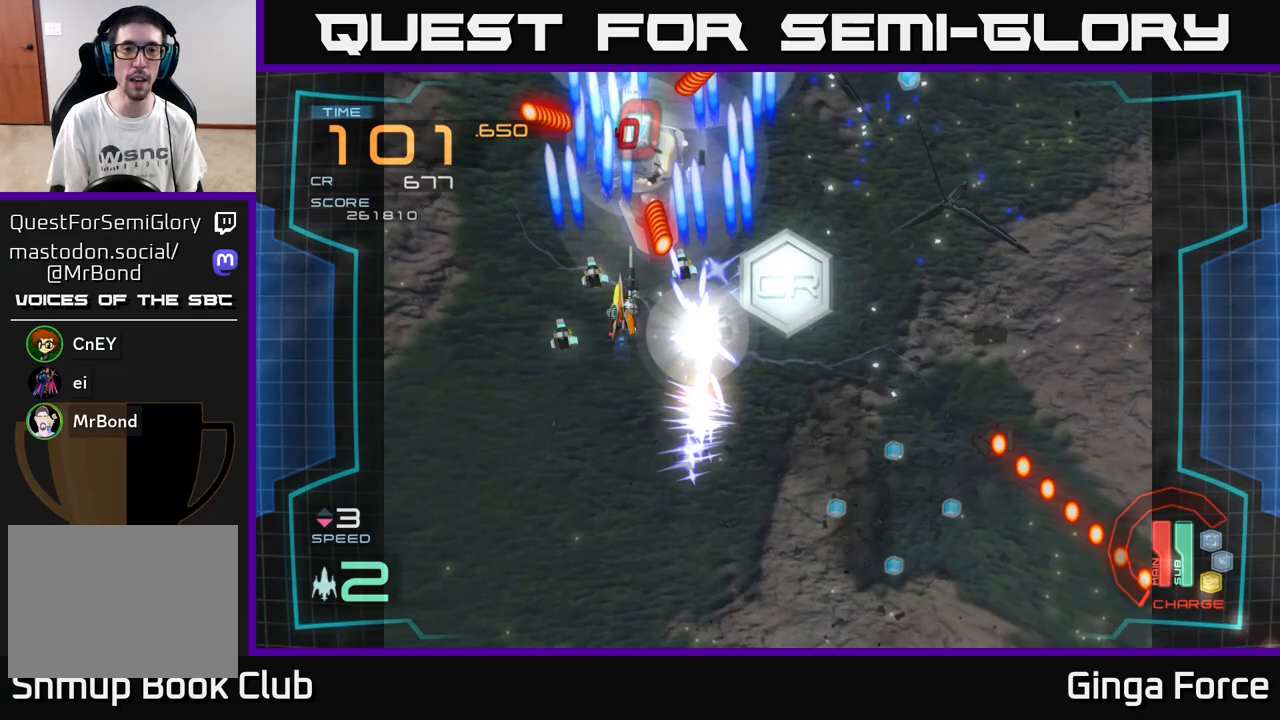
{"buttons": ["A"], "left_stick": "down", "events": [[100, "left_stick", "down-right"], [267, "left_stick", "down"]]}
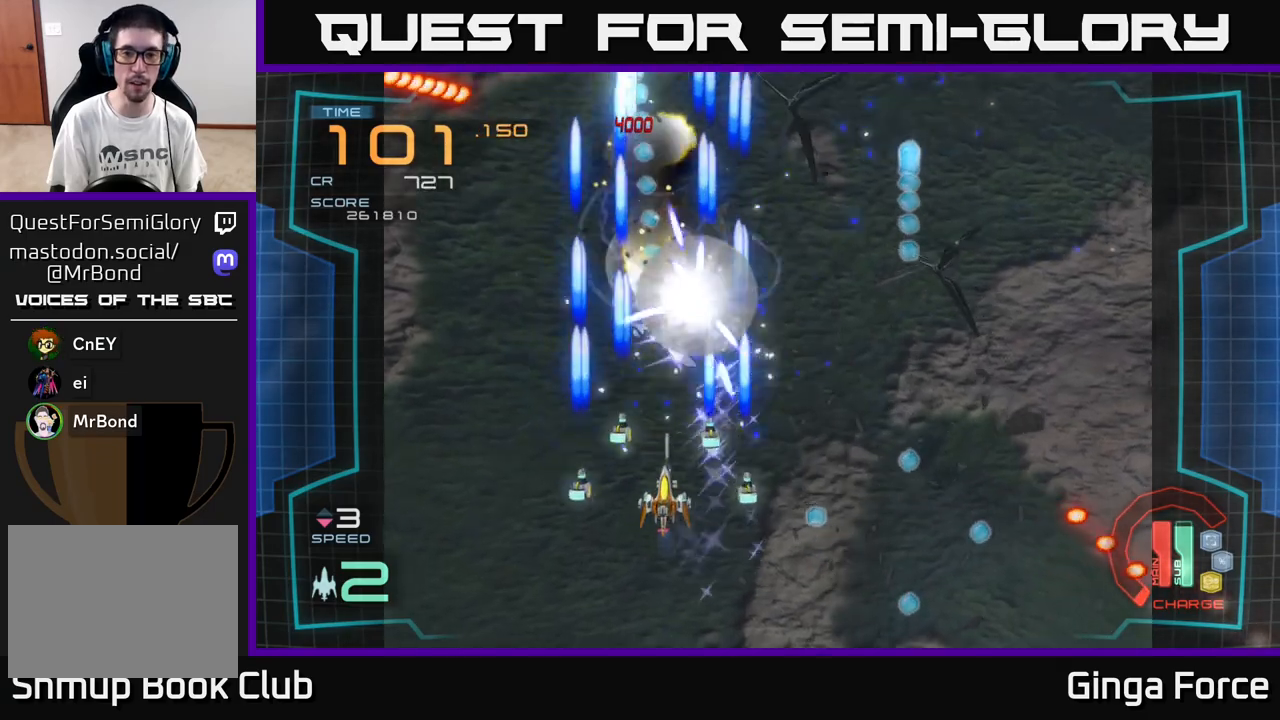
{"buttons": ["A"], "left_stick": "right", "events": [[83, "left_stick", "right"], [200, "left_stick", "up-right"], [400, "left_stick", "right"]]}
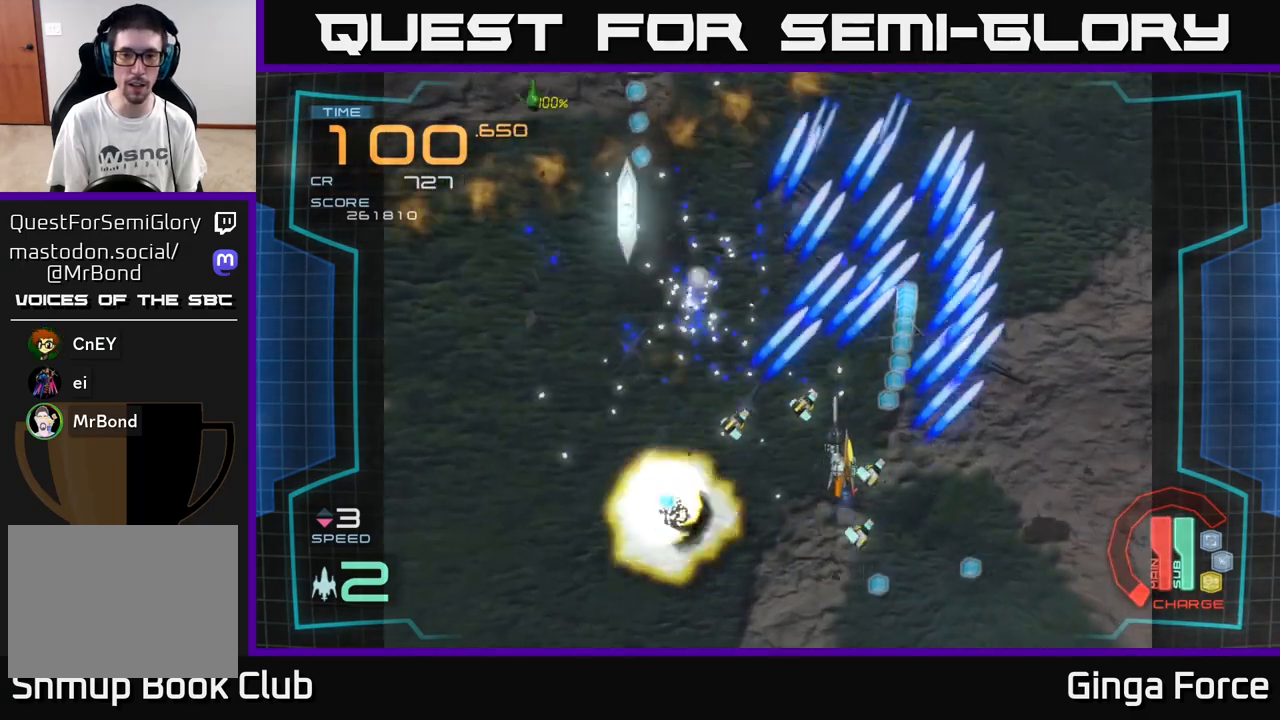
{"buttons": ["A"], "left_stick": "left", "events": [[50, "left_stick", "down-right"], [267, "left_stick", "up"], [367, "left_stick", "up-left"], [500, "left_stick", "left"]]}
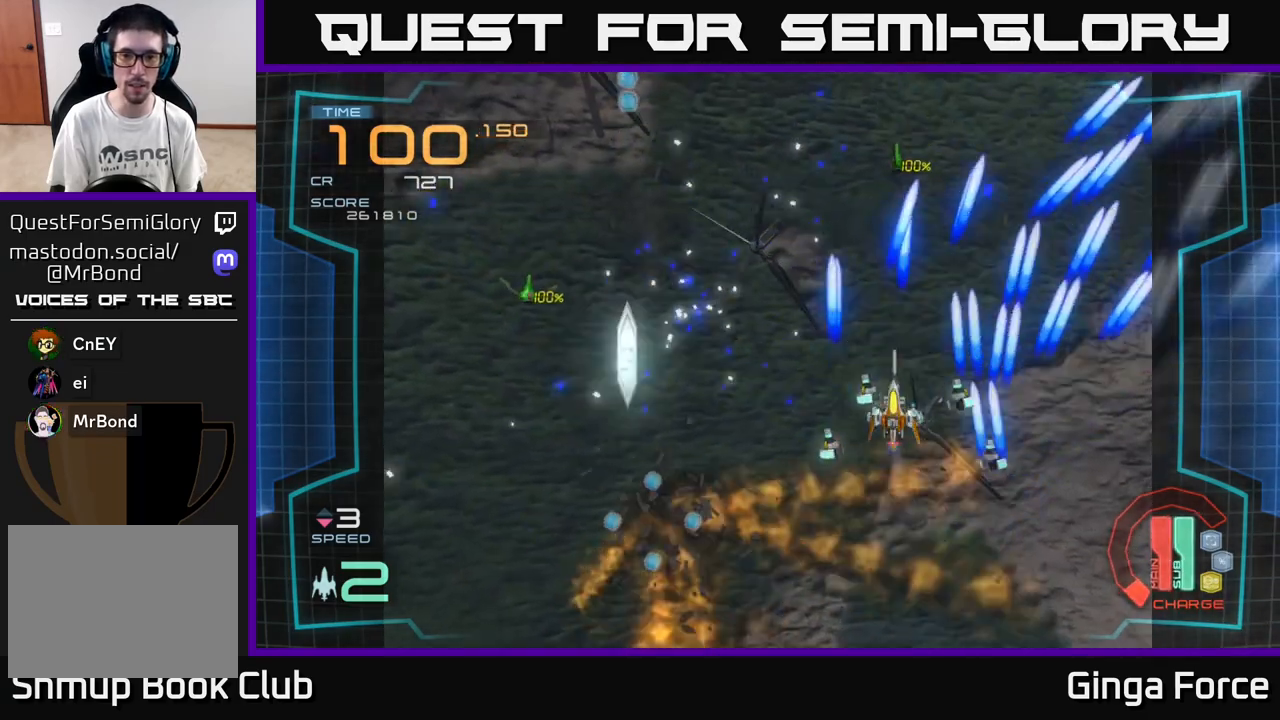
{"buttons": ["A"], "left_stick": "down-left", "events": [[467, "left_stick", "down-left"]]}
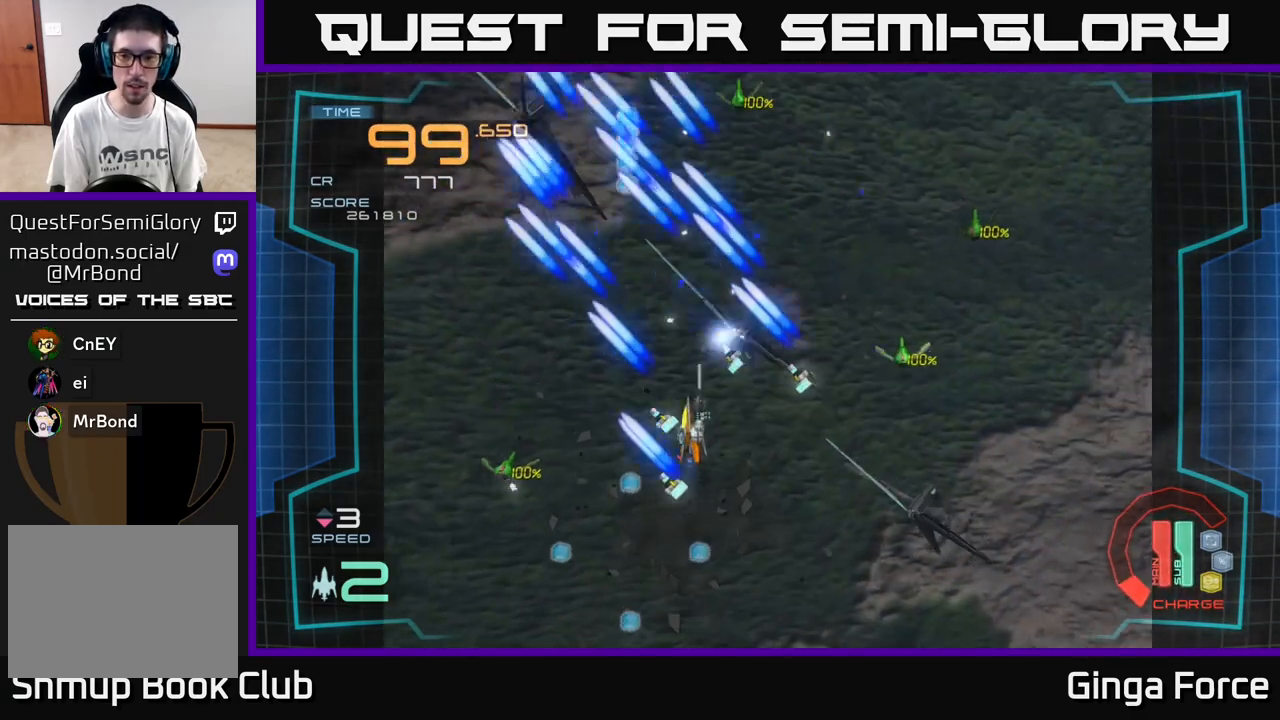
{"buttons": ["A"], "left_stick": "down-right", "events": [[133, "left_stick", "down"], [283, "left_stick", "right"], [467, "left_stick", "down-right"]]}
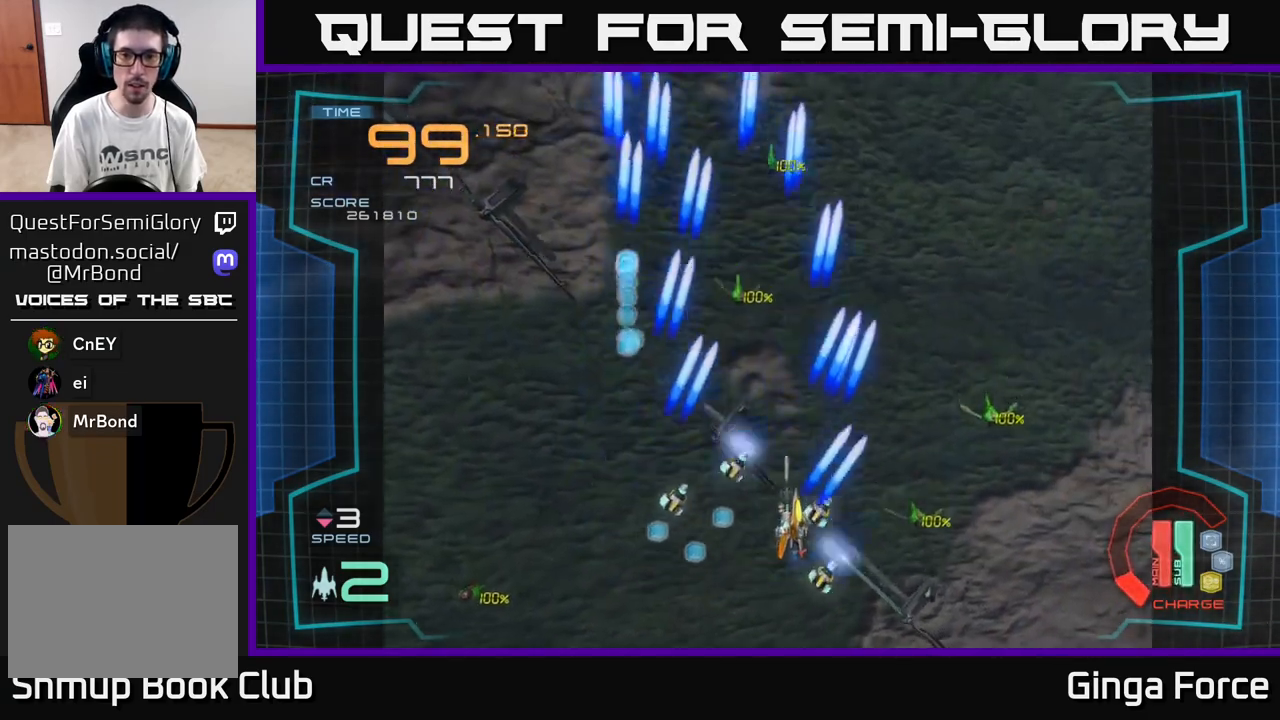
{"buttons": ["A"], "left_stick": "left", "events": [[283, "left_stick", "down-left"], [400, "left_stick", "left"]]}
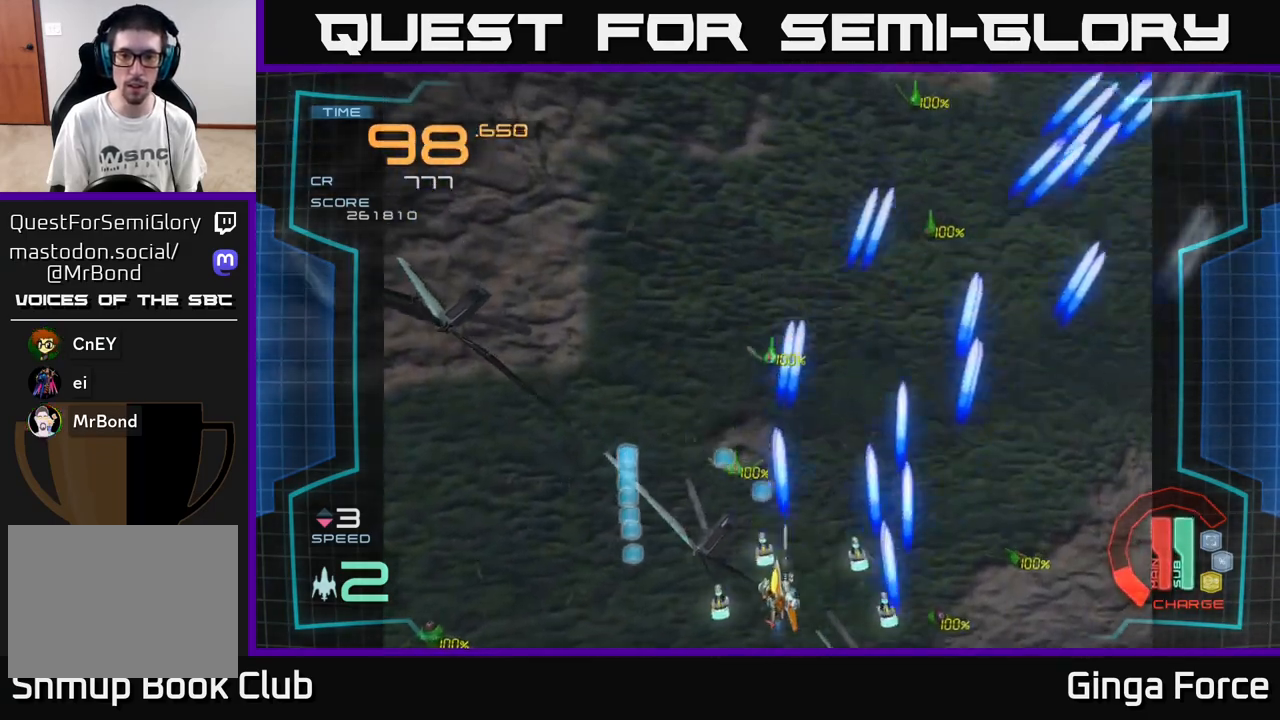
{"buttons": ["A"], "left_stick": "right", "events": [[100, "left_stick", "right"], [317, "left_stick", "left"], [467, "left_stick", "right"]]}
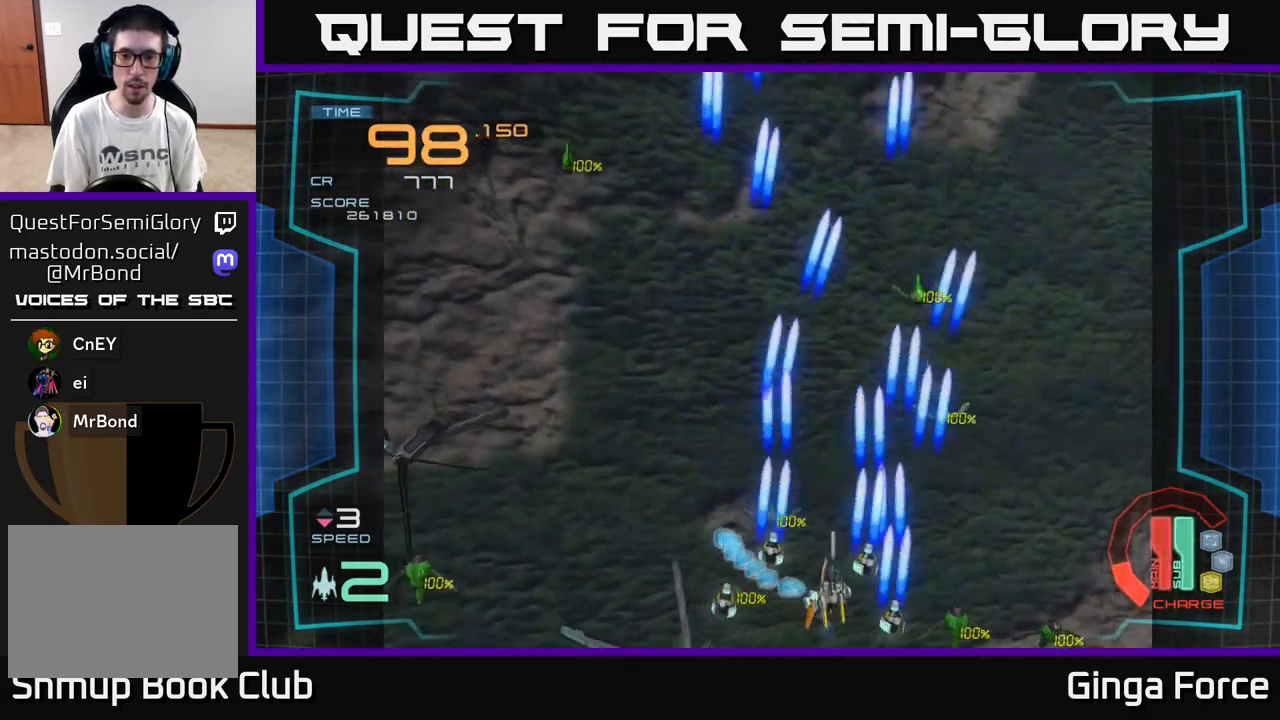
{"buttons": ["A"], "left_stick": "right", "events": [[133, "left_stick", "left"], [300, "left_stick", "right"]]}
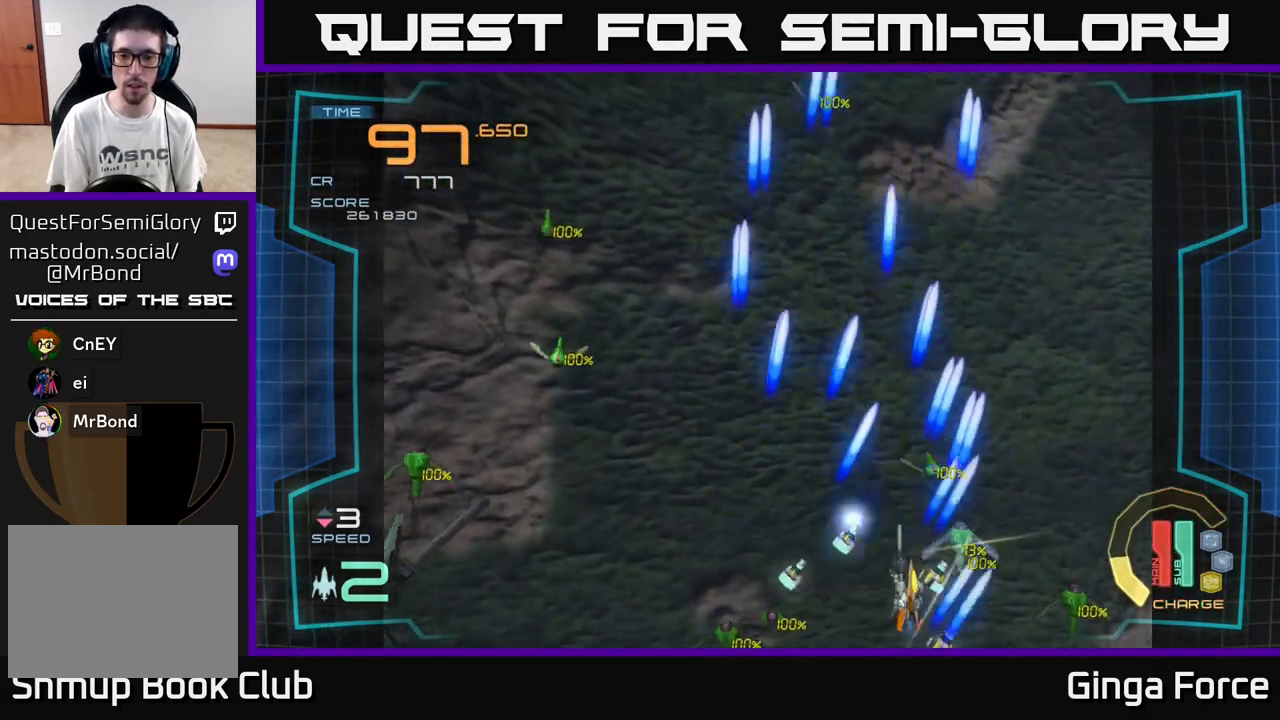
{"buttons": ["A", "X"], "left_stick": "left", "events": [[50, "X", "down"], [383, "left_stick", "left"]]}
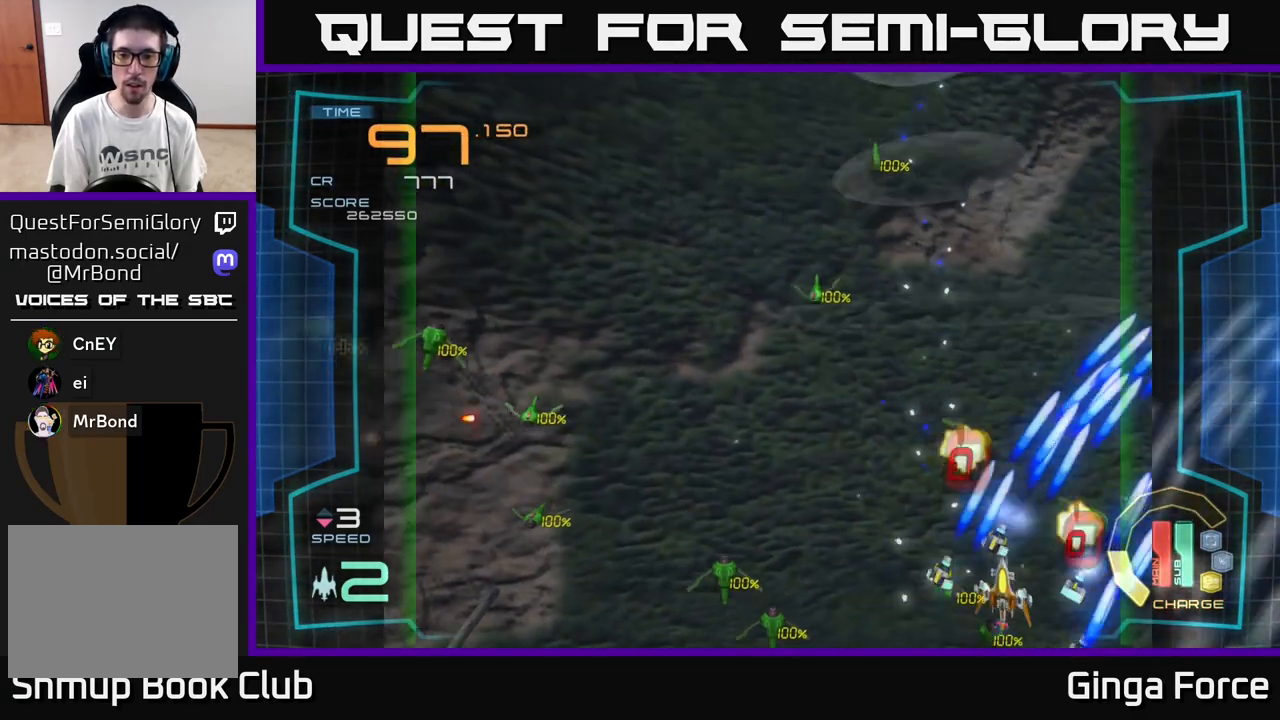
{"buttons": ["A", "X"], "left_stick": "left", "events": []}
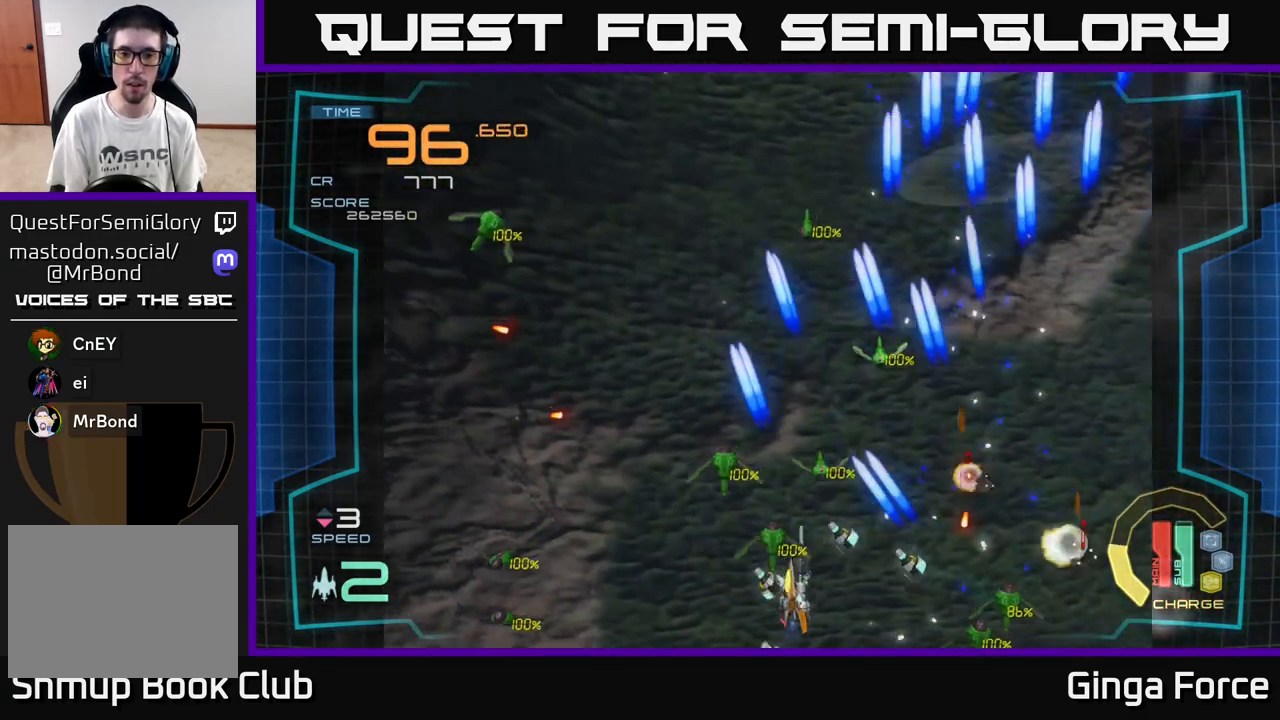
{"buttons": ["A"], "left_stick": "down-right", "events": [[100, "left_stick", "up-left"], [217, "X", "up"], [400, "left_stick", "down-left"], [450, "left_stick", "down-right"]]}
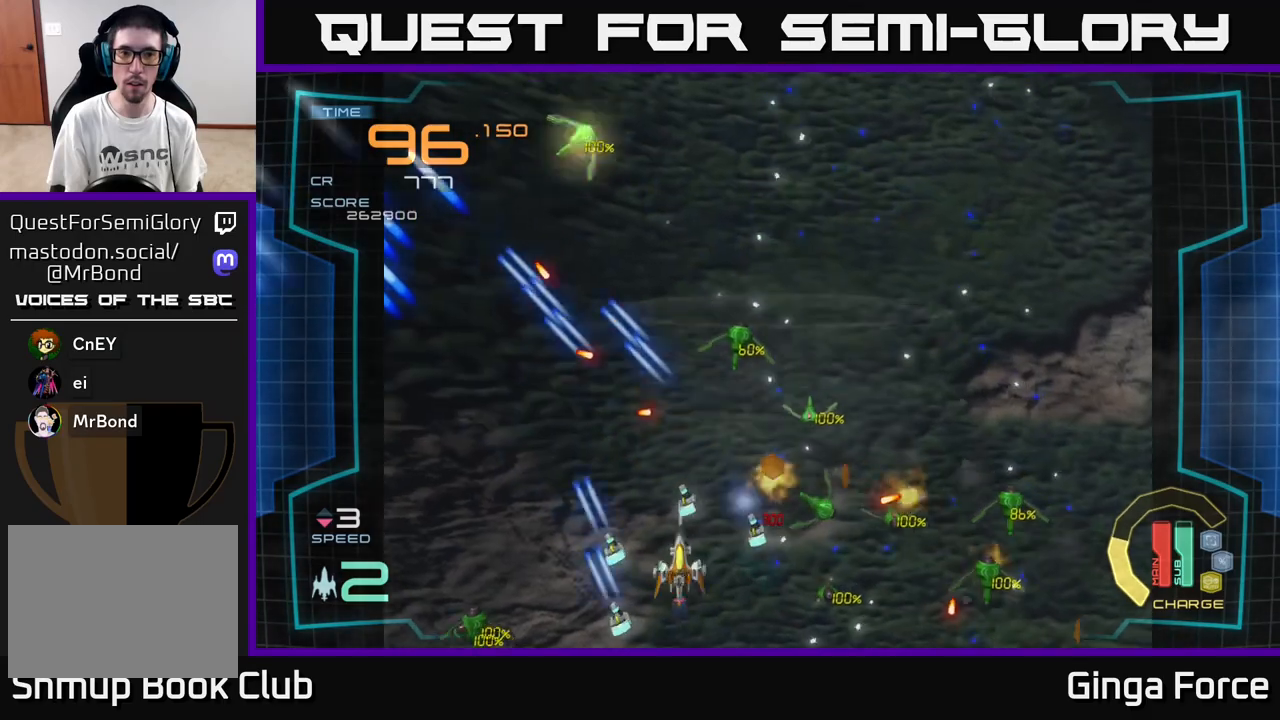
{"buttons": ["A"], "left_stick": "left", "events": [[17, "left_stick", "right"], [167, "left_stick", "down"], [217, "left_stick", "down-left"], [350, "left_stick", "right"], [483, "left_stick", "left"]]}
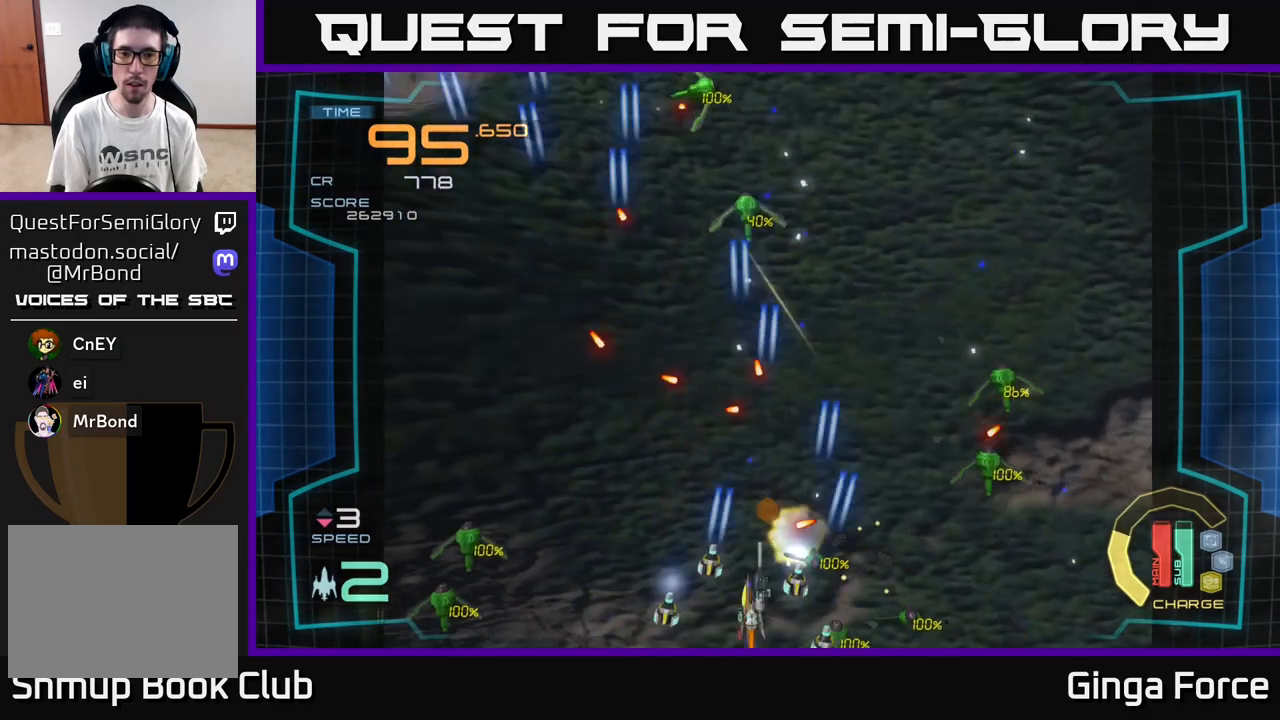
{"buttons": ["A"], "left_stick": "down-right", "events": [[117, "left_stick", "right"], [317, "left_stick", "left"], [483, "left_stick", "down-right"]]}
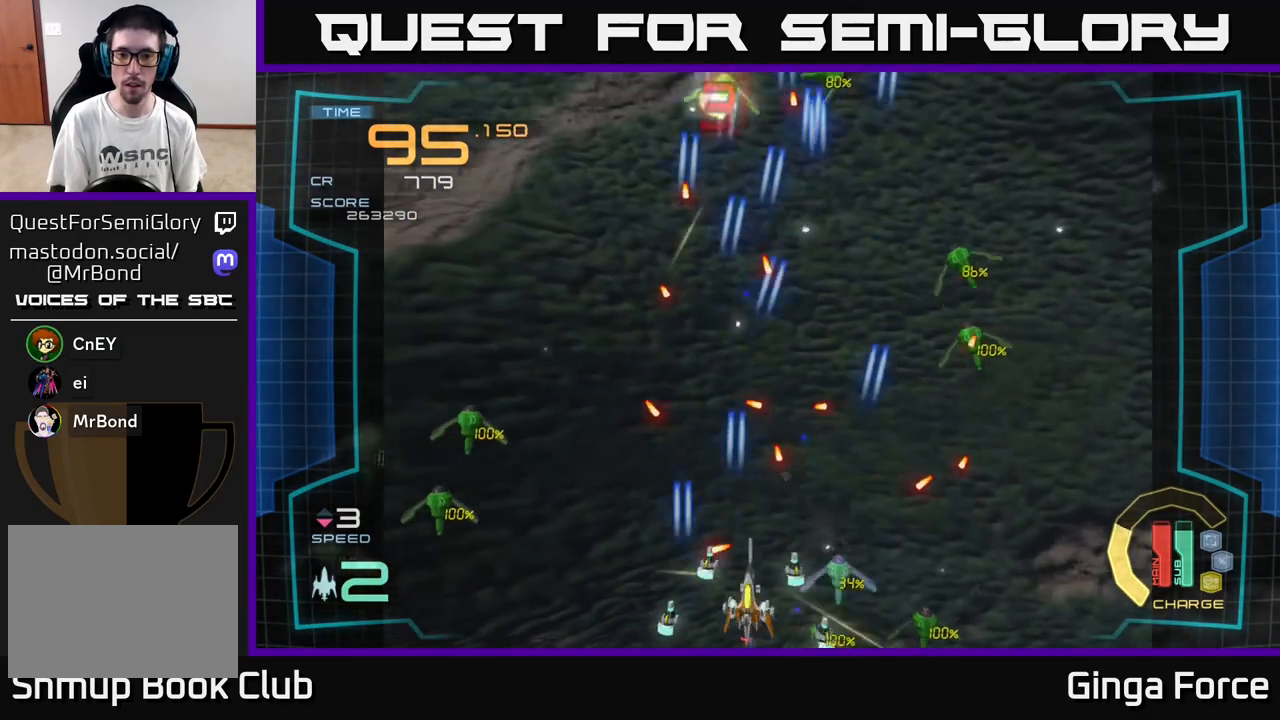
{"buttons": ["A", "X"], "left_stick": "down-left", "events": [[17, "left_stick", "right"], [200, "left_stick", "up-left"], [217, "R2", "down"], [300, "left_stick", "up"], [400, "R2", "up"], [433, "left_stick", "down-left"], [483, "X", "down"]]}
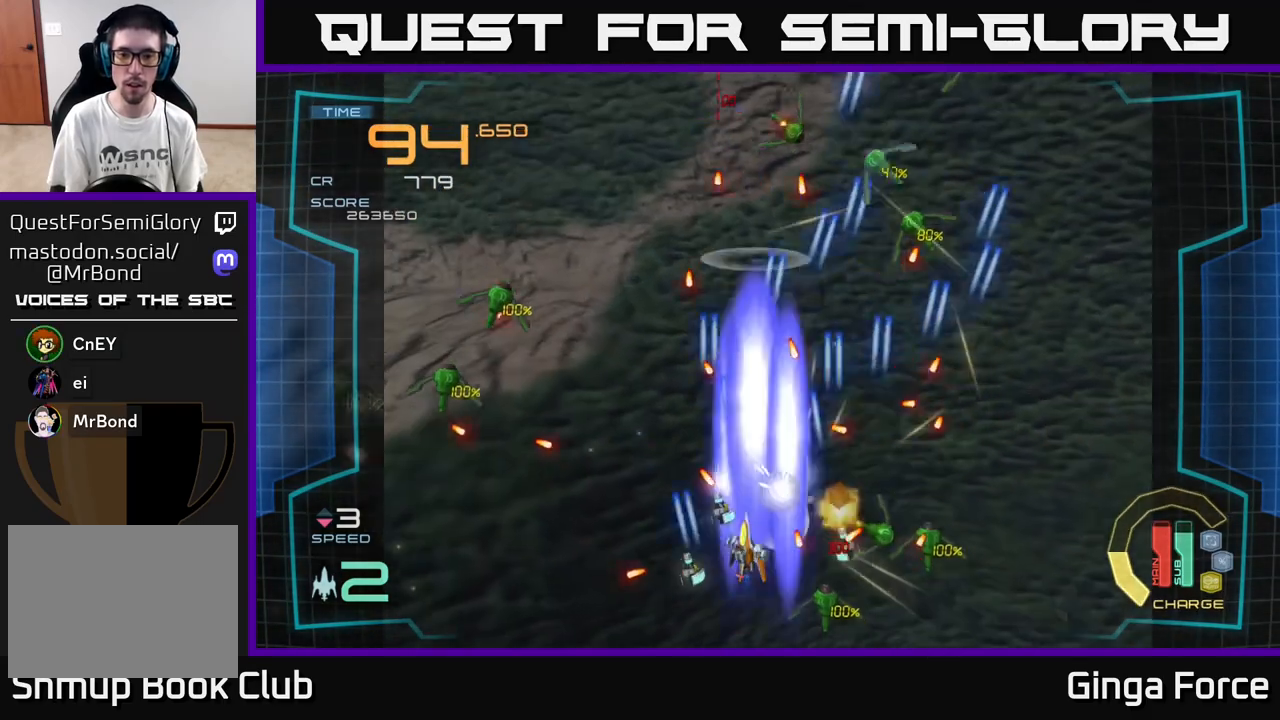
{"buttons": ["A"], "left_stick": "up-left", "events": [[300, "left_stick", "up-left"], [433, "X", "up"]]}
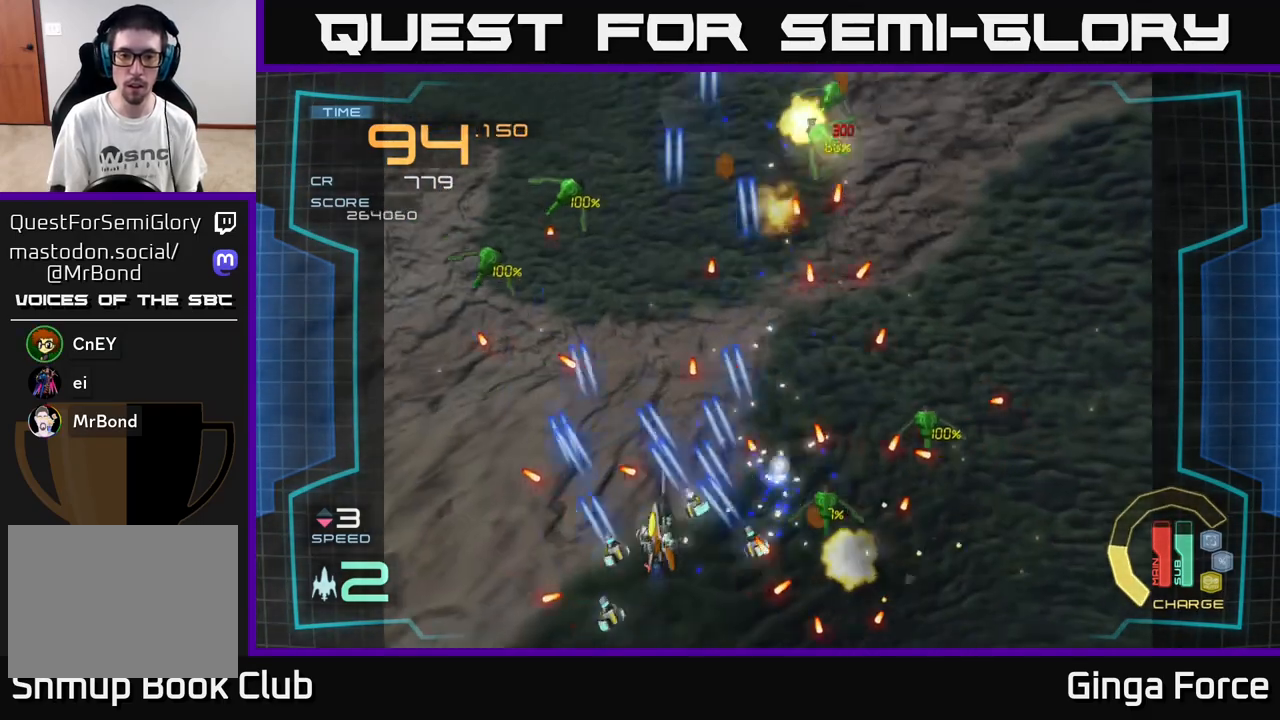
{"buttons": ["A", "X"], "left_stick": "left", "events": [[67, "left_stick", "right"], [200, "left_stick", "down-left"], [350, "left_stick", "down-right"], [367, "X", "down"], [467, "left_stick", "left"]]}
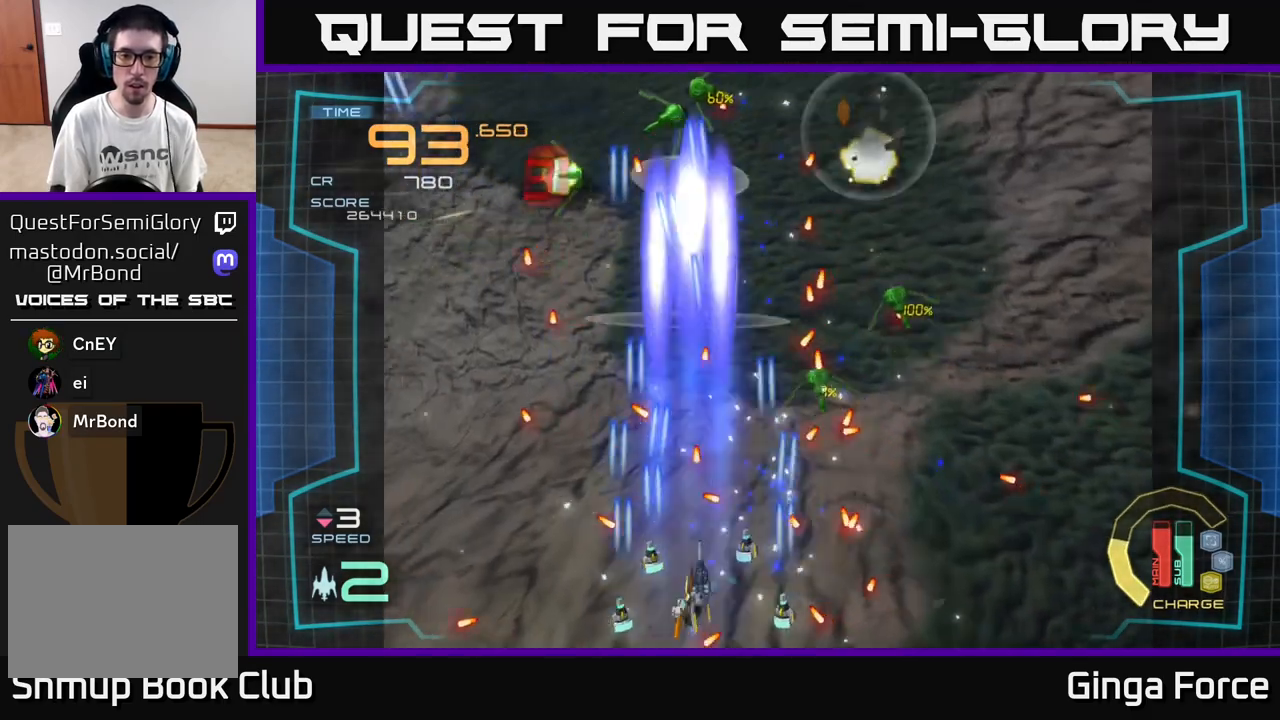
{"buttons": ["A"], "left_stick": "up-right", "events": [[383, "left_stick", "up-right"], [417, "X", "up"]]}
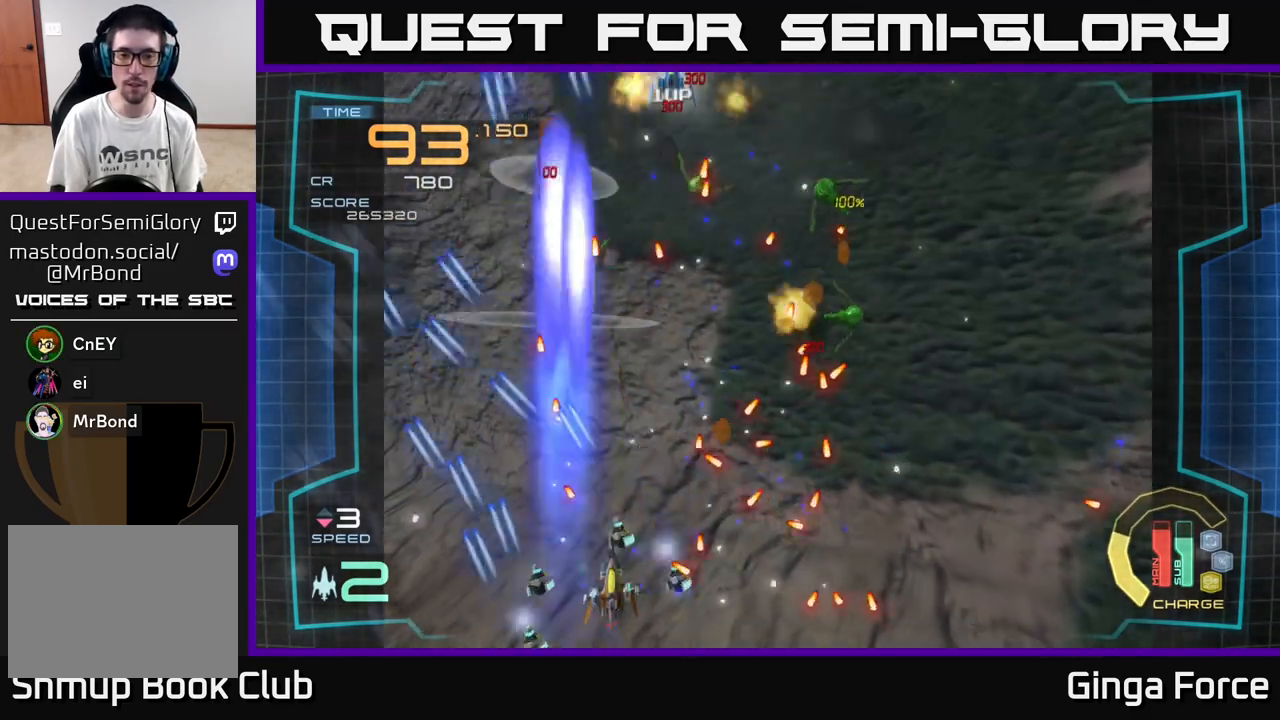
{"buttons": ["A", "R2"], "left_stick": "up-left", "events": [[33, "left_stick", "left"], [250, "R2", "down"], [317, "left_stick", "up"], [483, "left_stick", "up-left"]]}
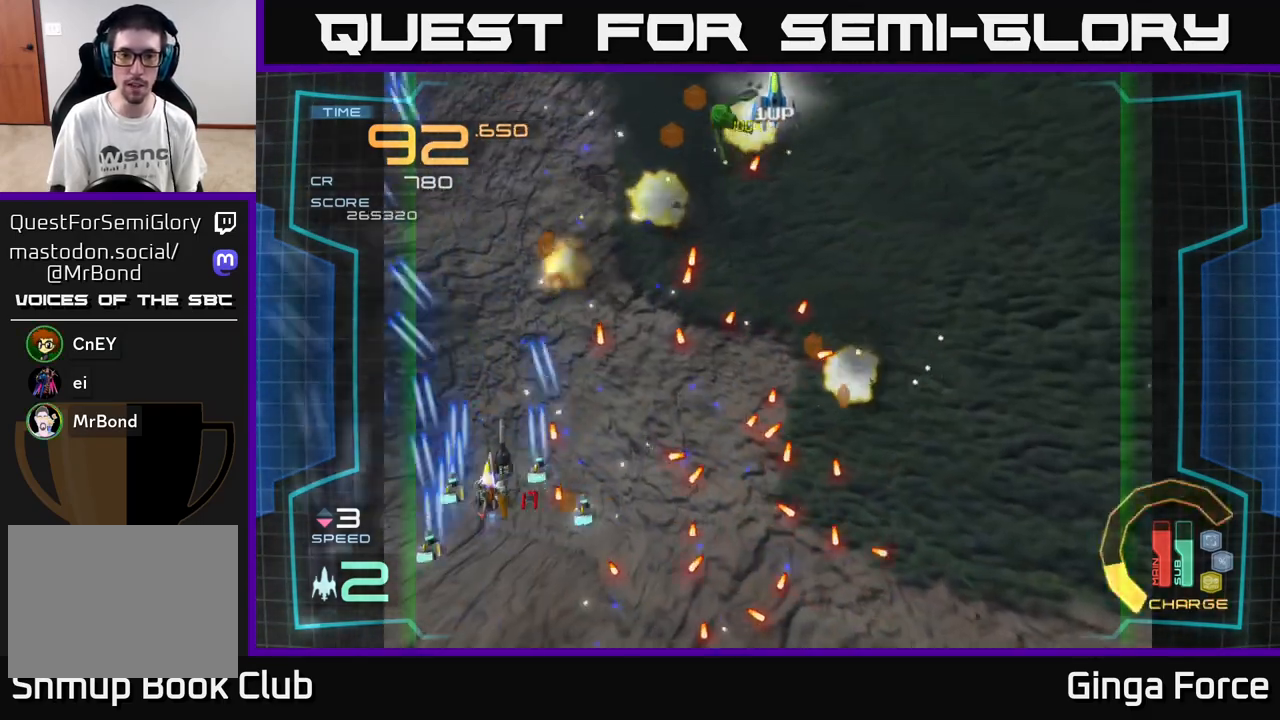
{"buttons": ["A", "X"], "left_stick": "up-right", "events": [[100, "R2", "up"], [183, "X", "down"], [183, "left_stick", "up-right"]]}
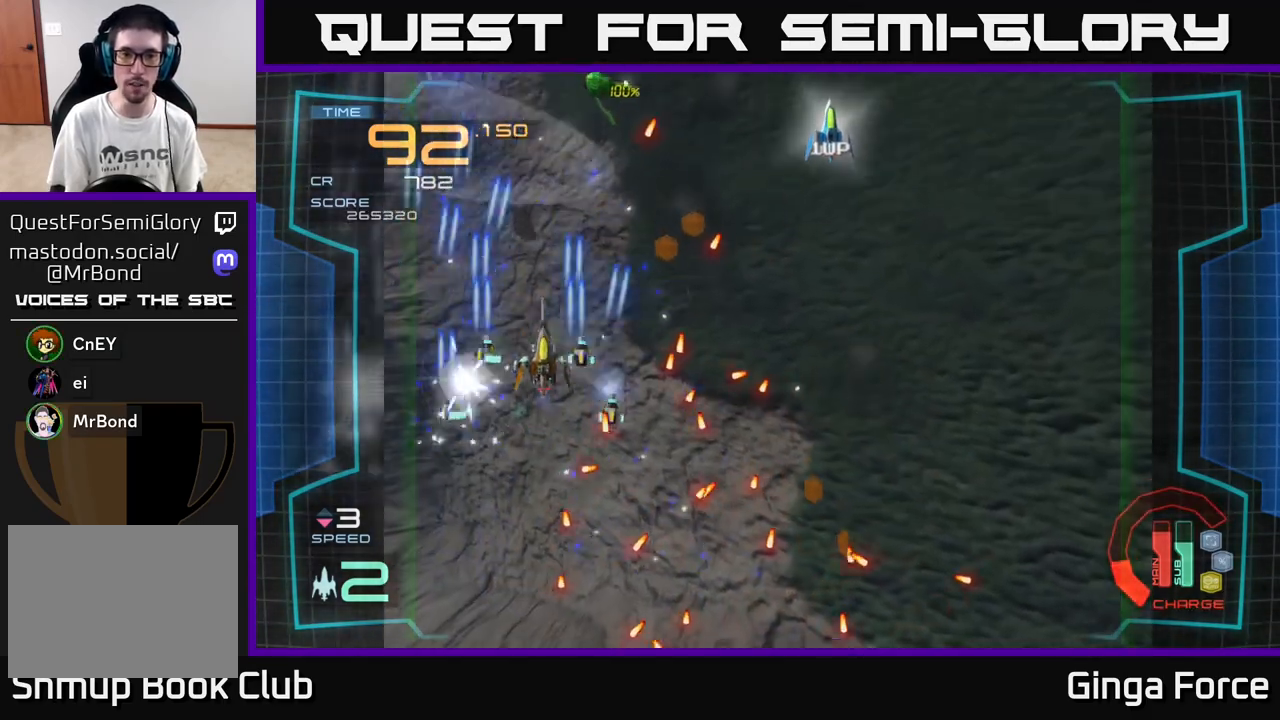
{"buttons": ["A"], "left_stick": "up-right", "events": [[100, "left_stick", "right"], [217, "X", "up"], [217, "left_stick", "up-right"]]}
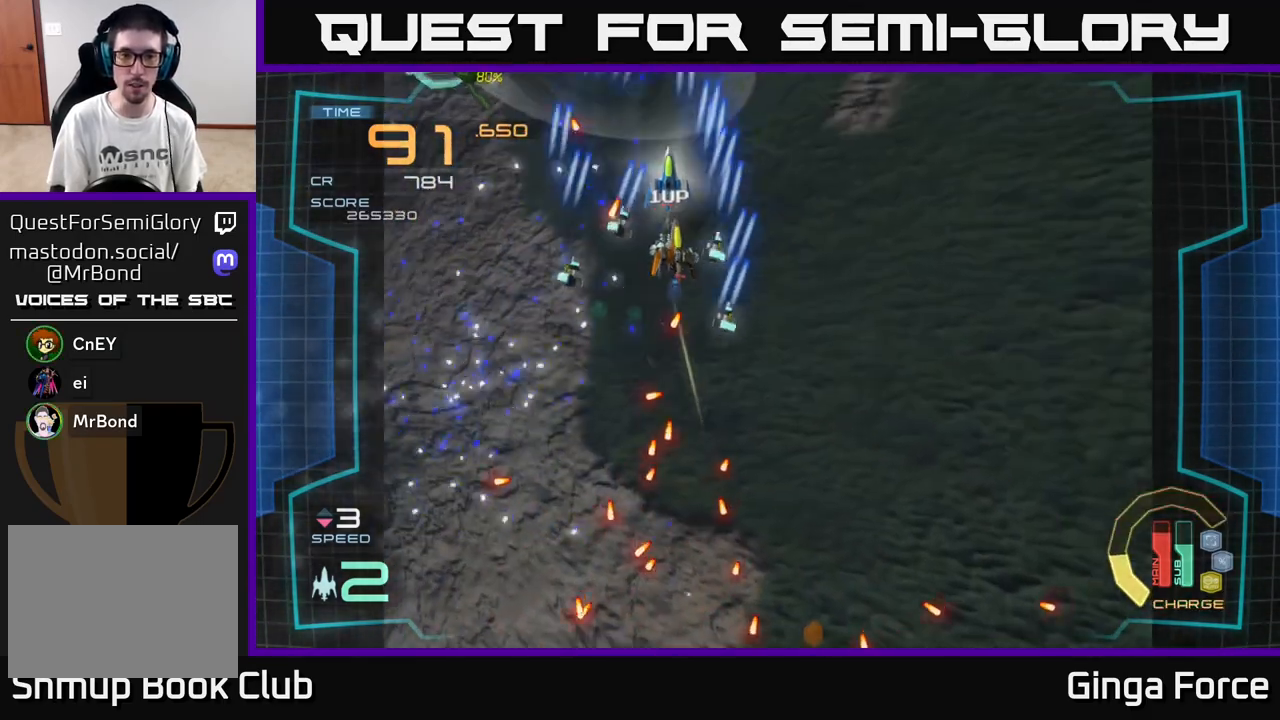
{"buttons": ["A"], "left_stick": "down", "events": [[167, "left_stick", "right"], [350, "left_stick", "down"]]}
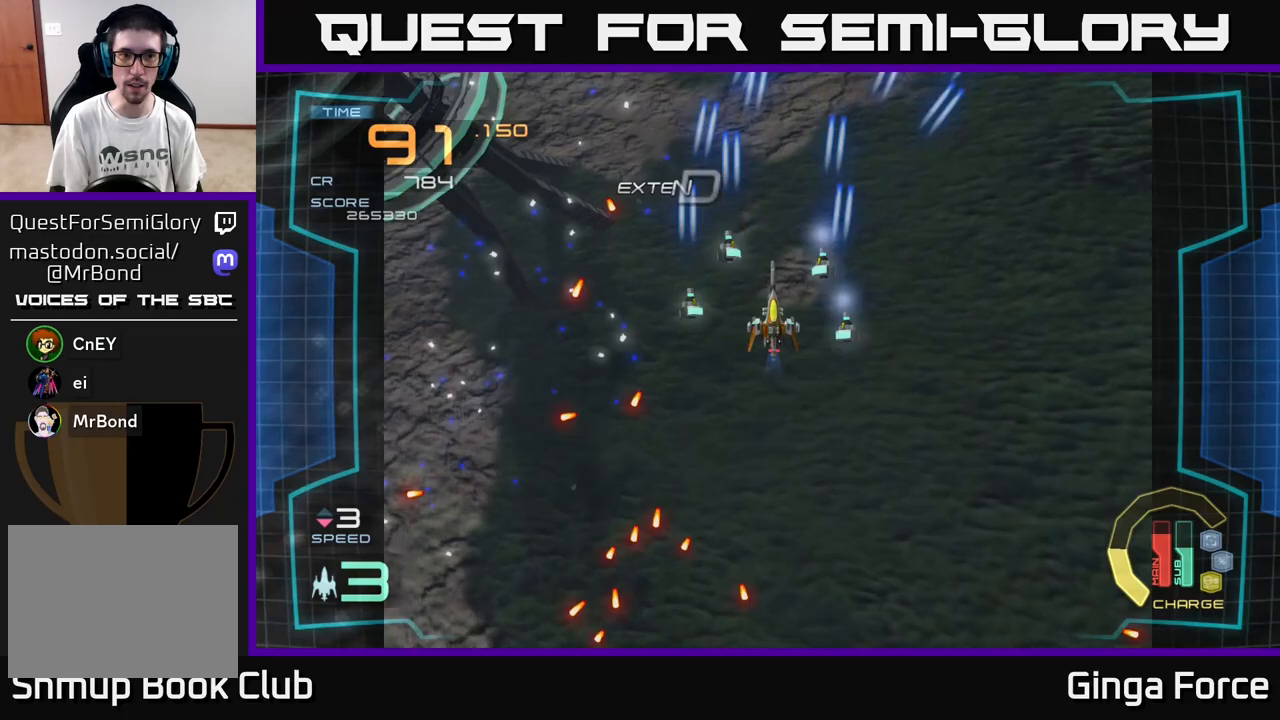
{"buttons": ["A"], "left_stick": "down", "events": [[17, "left_stick", "down-left"], [283, "left_stick", "down"]]}
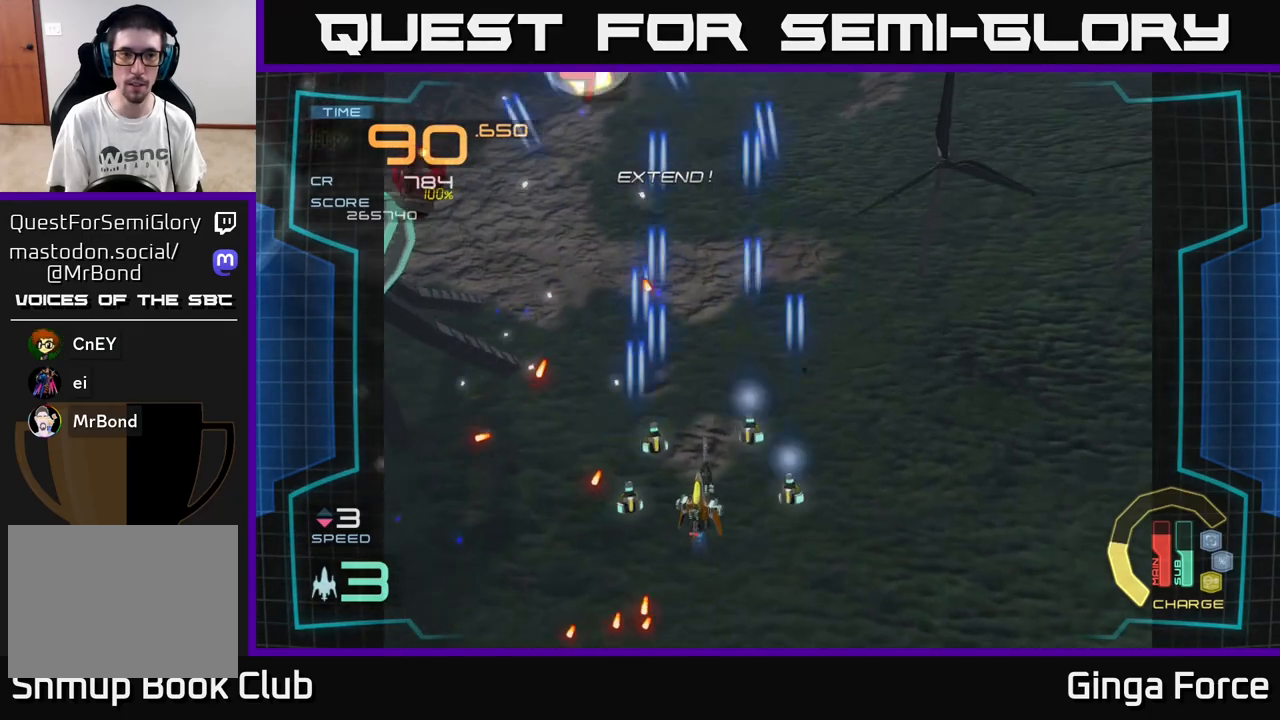
{"buttons": ["A"], "left_stick": "down-left", "events": [[83, "left_stick", "left"], [133, "left_stick", "up-left"], [417, "left_stick", "down-left"]]}
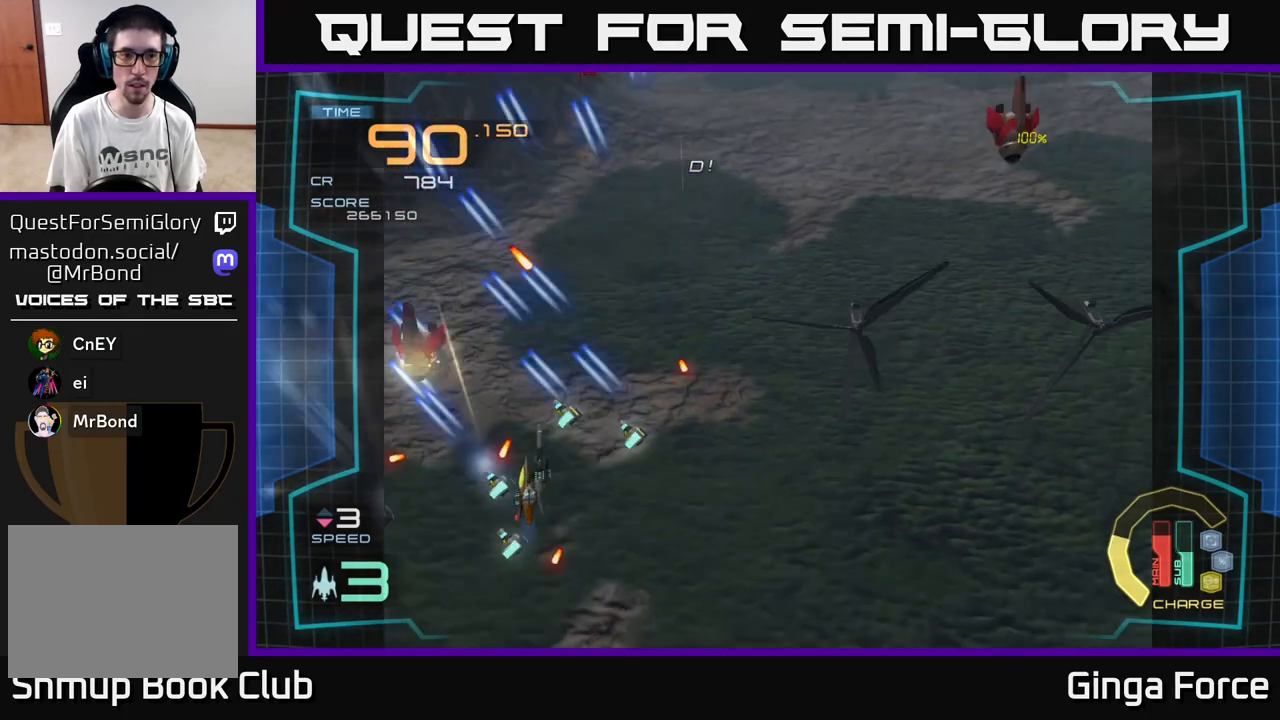
{"buttons": ["A"], "left_stick": "down-right", "events": [[183, "left_stick", "right"], [383, "left_stick", "down-right"]]}